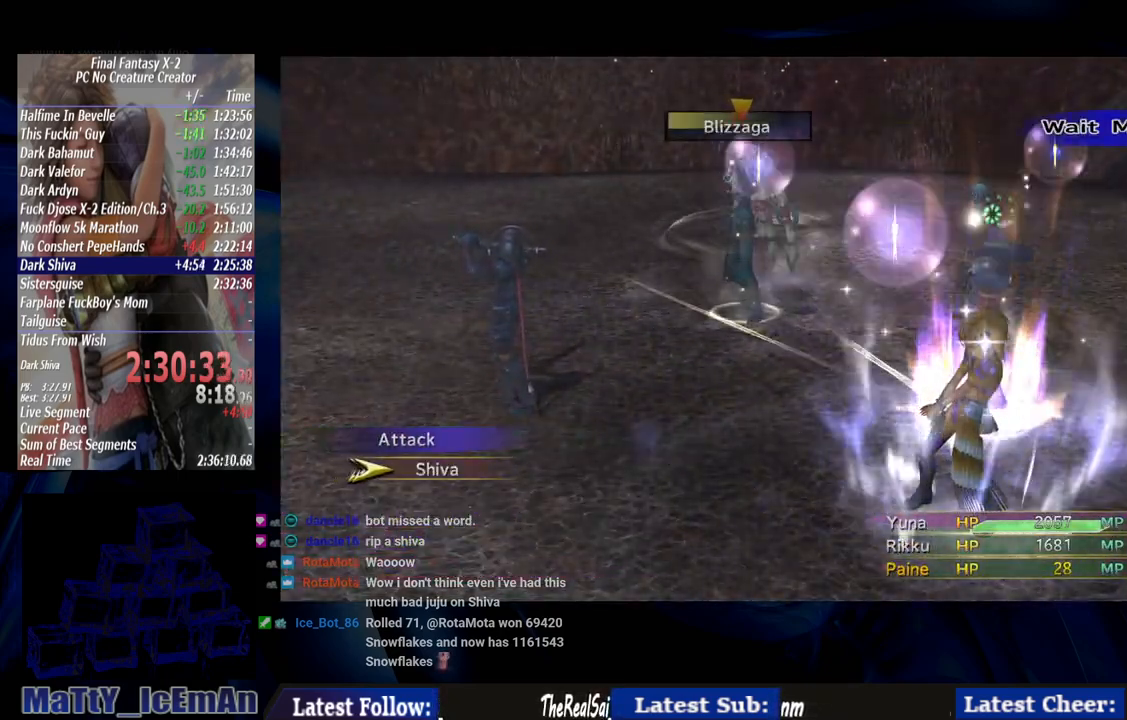
Gameplay with a controller (PlayStation layout); each line is a JSON object with the inputs held at the frame after it. "events" lists button and stick changes between this image and that frame as [ms after this image, input, new state], when the widget could be followed in between. Not read: L2 L3 R3.
{"buttons": [], "left_stick": "center", "right_stick": "center", "events": []}
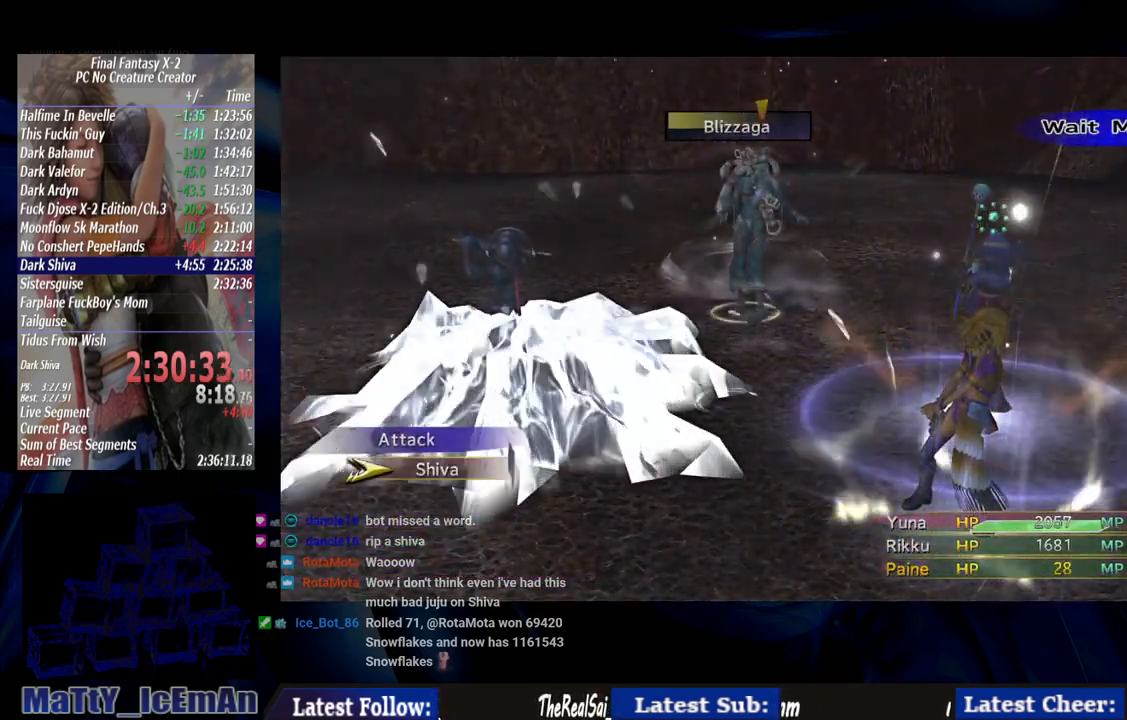
{"buttons": [], "left_stick": "center", "right_stick": "center", "events": []}
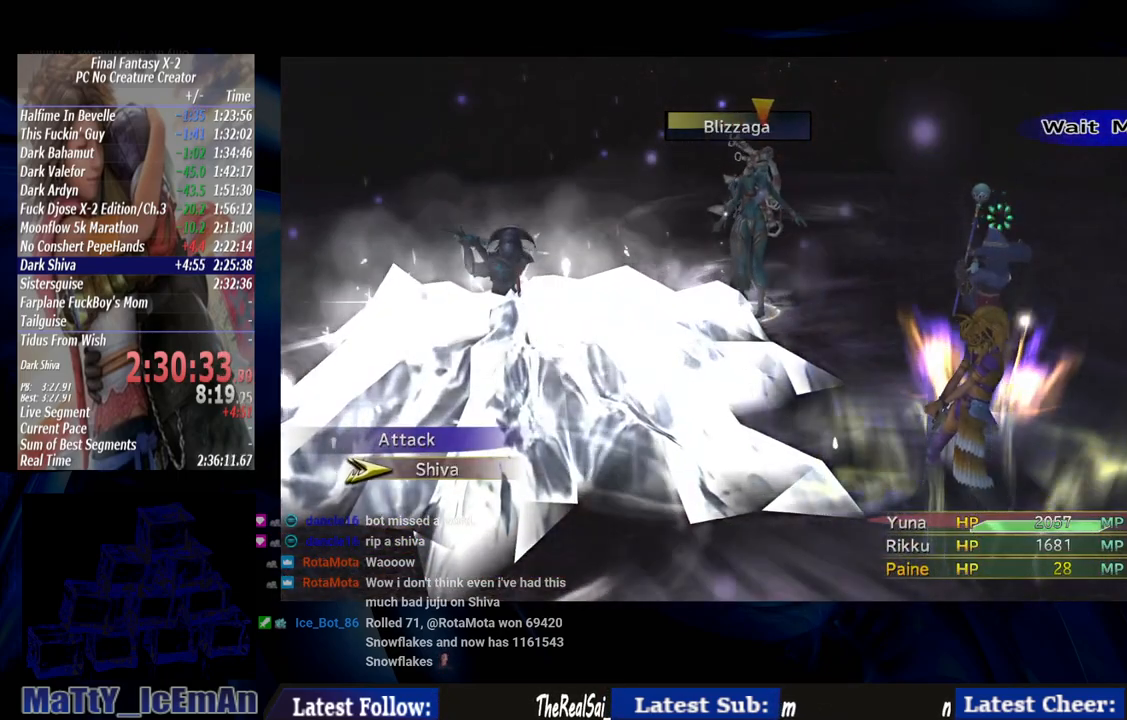
{"buttons": [], "left_stick": "center", "right_stick": "center", "events": []}
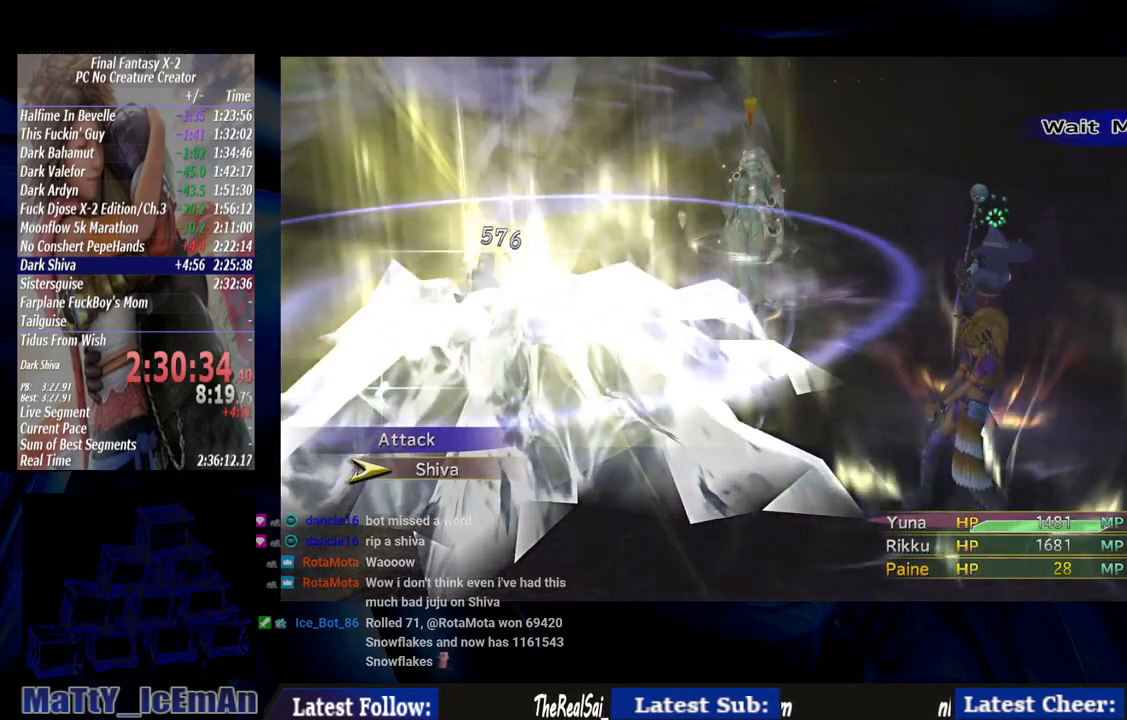
{"buttons": [], "left_stick": "center", "right_stick": "center", "events": []}
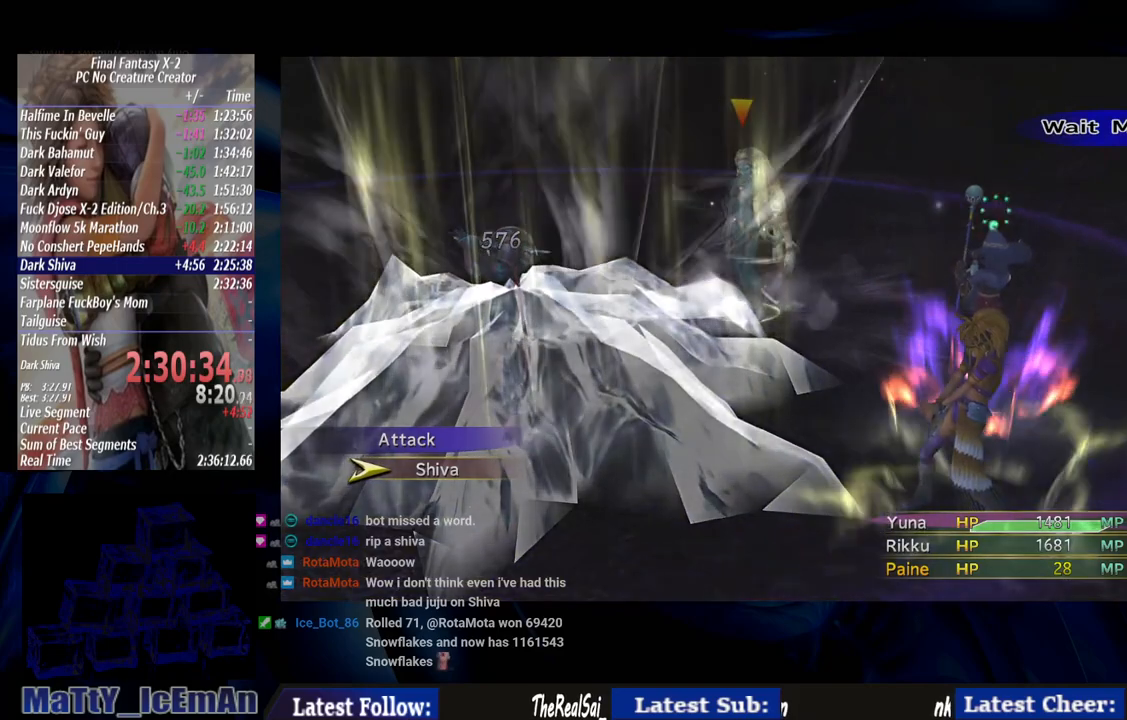
{"buttons": [], "left_stick": "center", "right_stick": "center", "events": []}
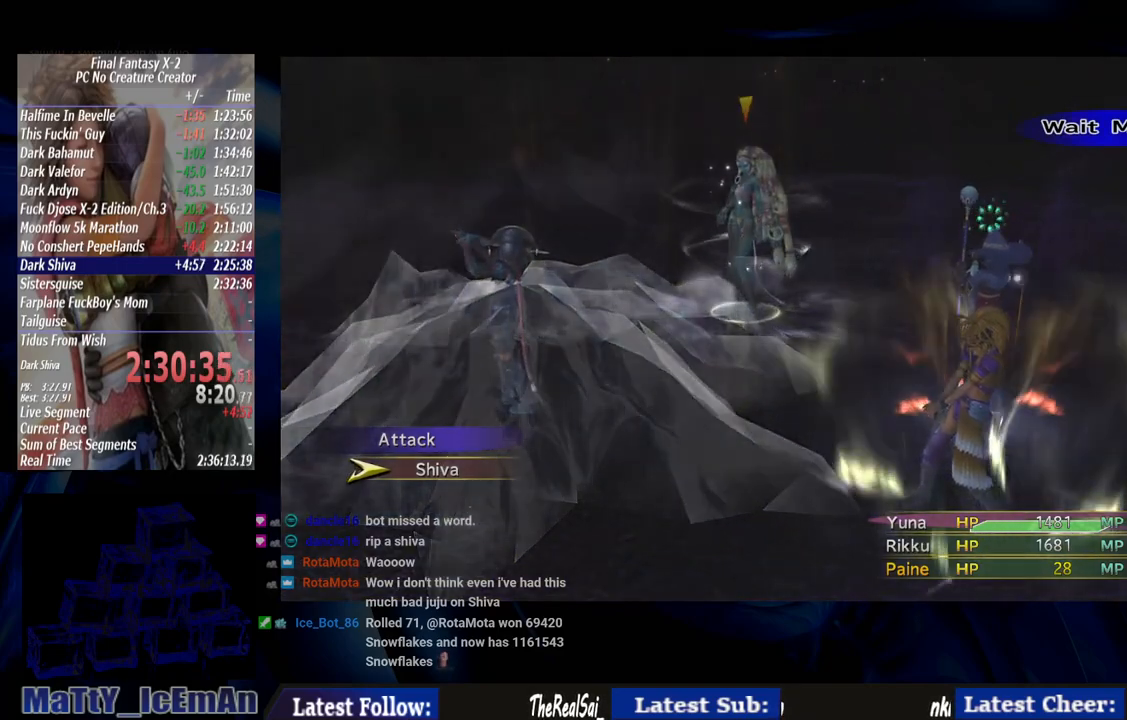
{"buttons": [], "left_stick": "center", "right_stick": "center", "events": []}
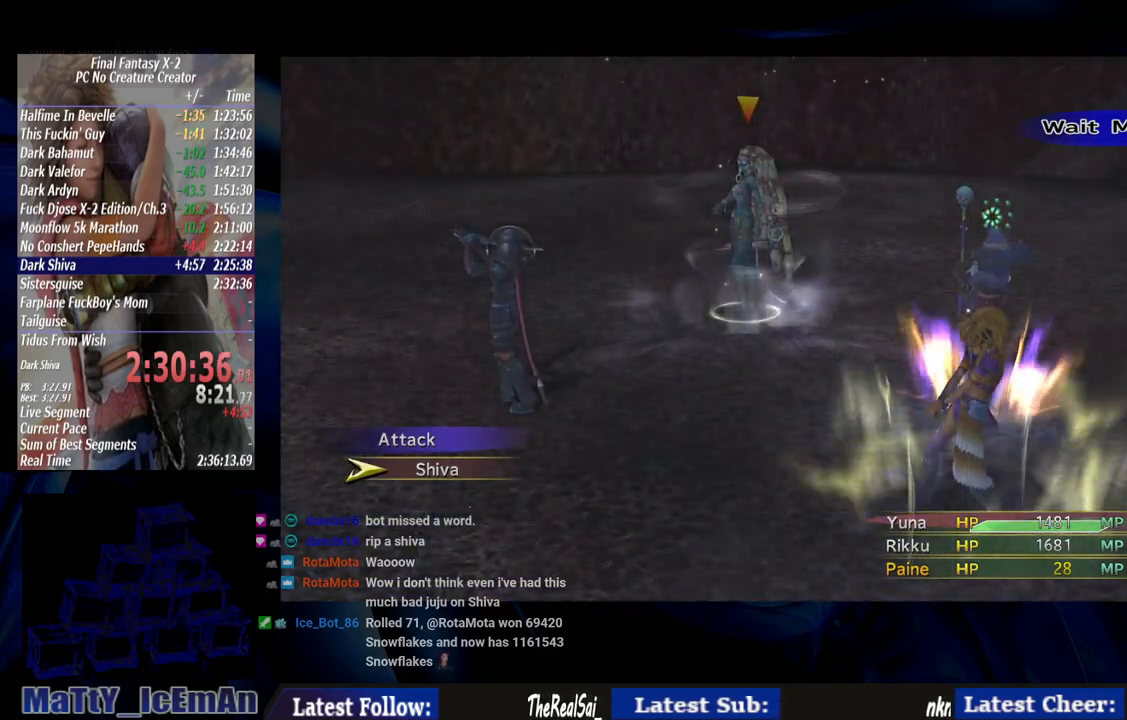
{"buttons": [], "left_stick": "center", "right_stick": "center", "events": []}
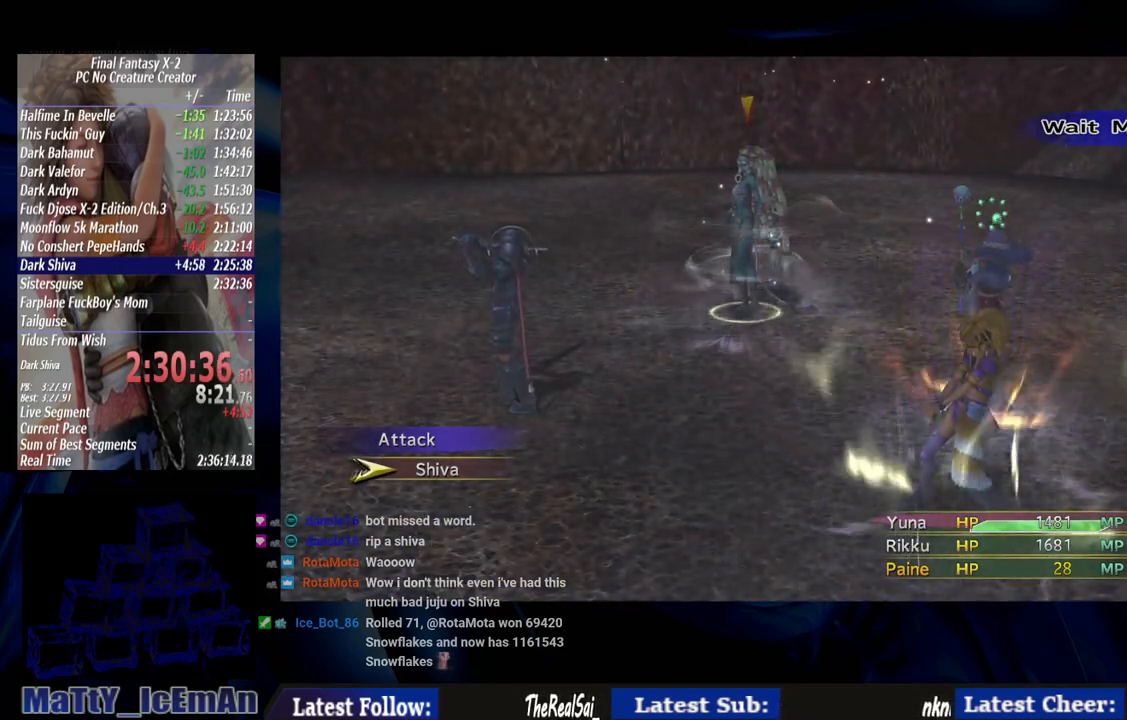
{"buttons": [], "left_stick": "center", "right_stick": "center", "events": []}
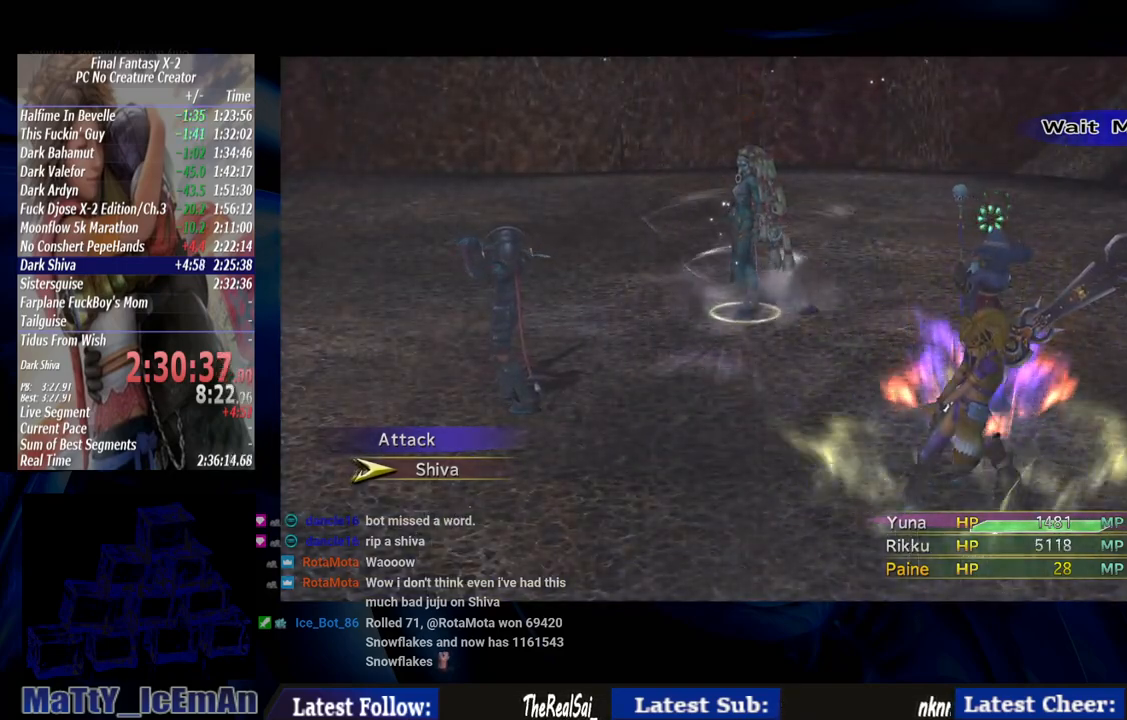
{"buttons": [], "left_stick": "center", "right_stick": "center", "events": []}
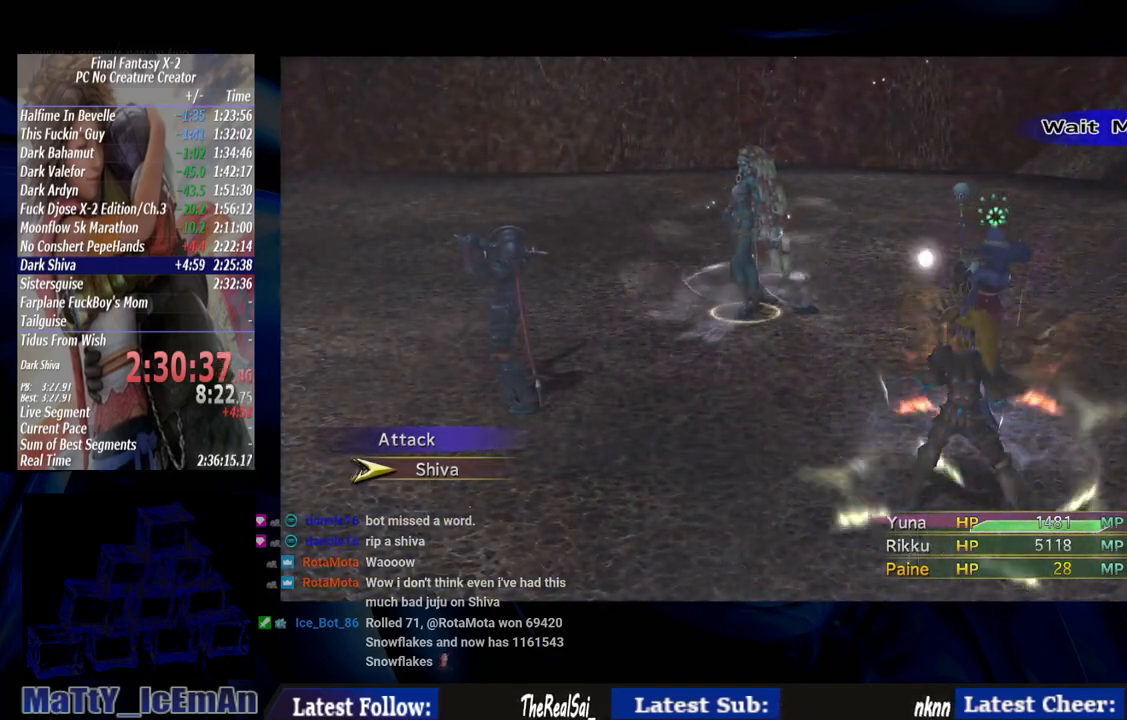
{"buttons": [], "left_stick": "center", "right_stick": "center", "events": []}
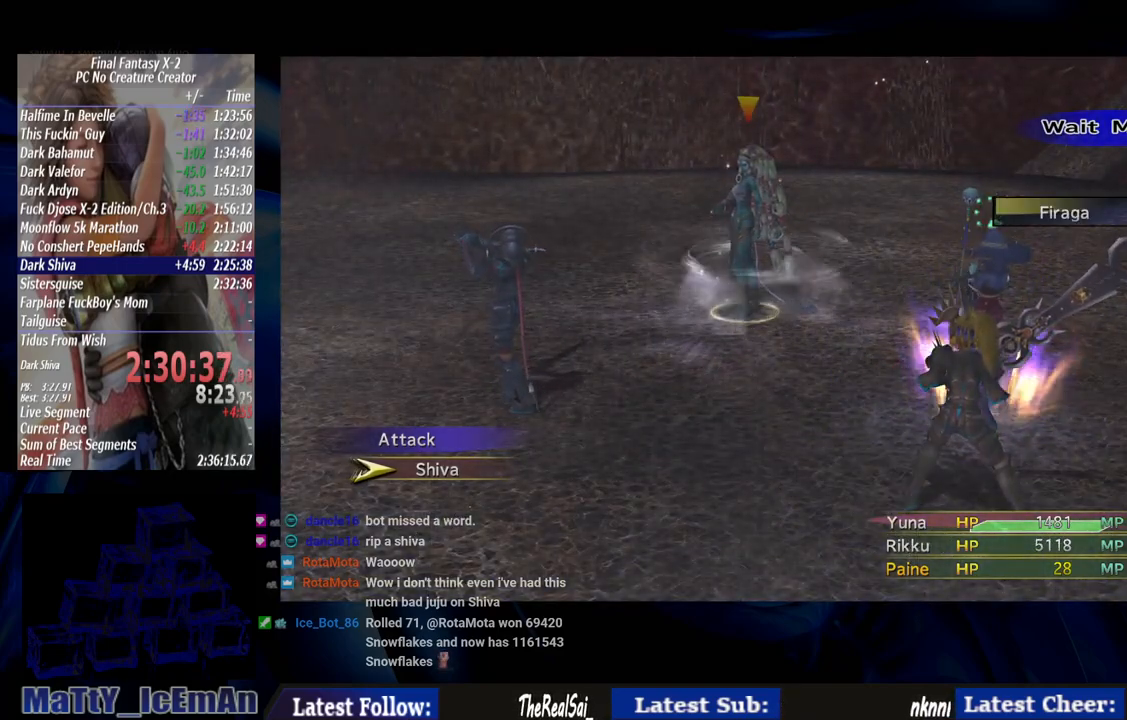
{"buttons": [], "left_stick": "center", "right_stick": "center", "events": [[17, "CIRCLE", "down"], [150, "CIRCLE", "up"], [283, "TRIANGLE", "down"], [417, "TRIANGLE", "up"]]}
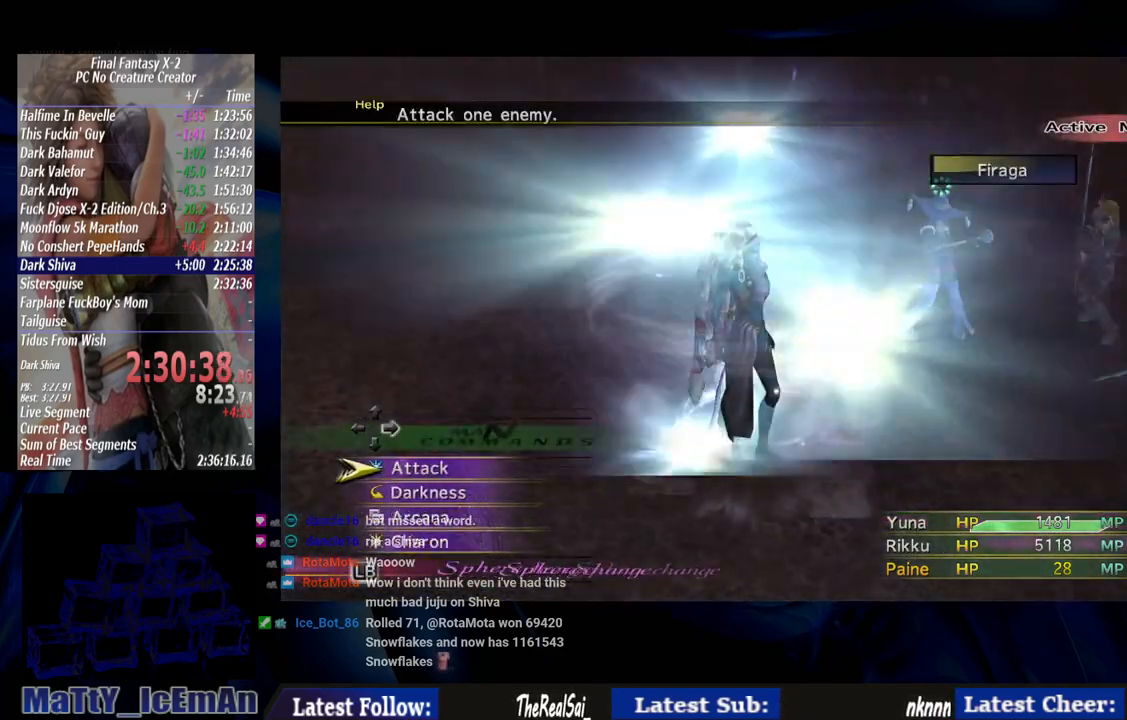
{"buttons": [], "left_stick": "center", "right_stick": "center", "events": [[150, "DPAD_DOWN", "down"], [283, "DPAD_DOWN", "up"], [350, "DPAD_DOWN", "down"], [467, "DPAD_DOWN", "up"]]}
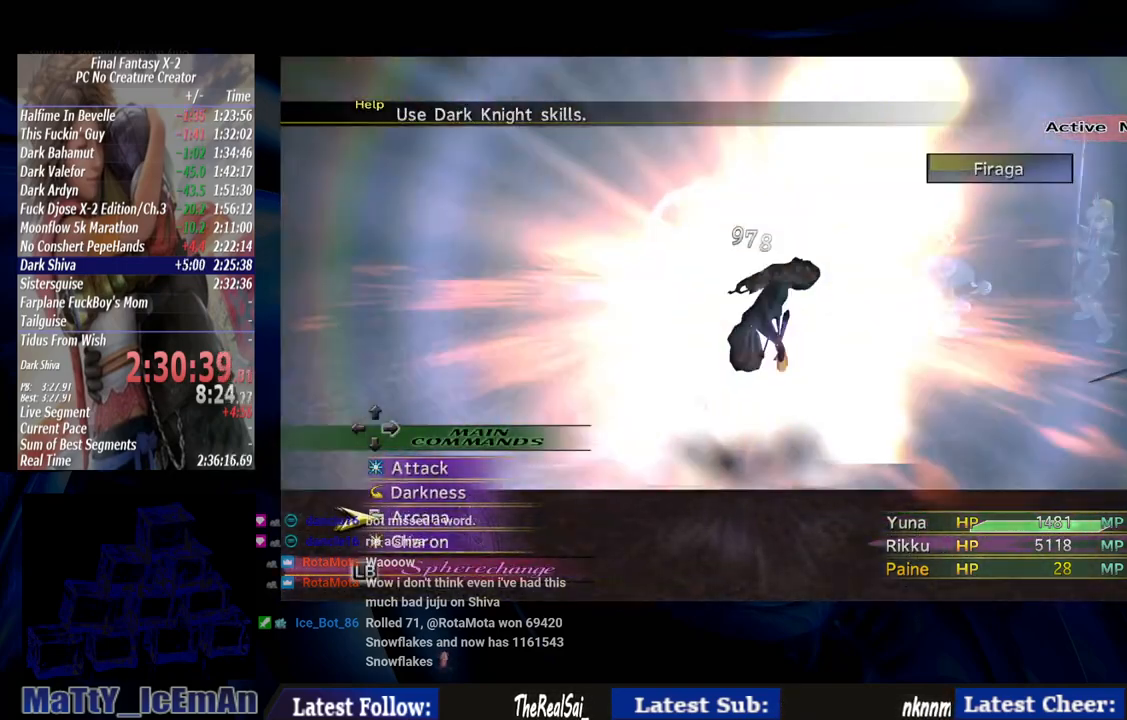
{"buttons": [], "left_stick": "center", "right_stick": "center", "events": [[17, "DPAD_DOWN", "down"], [83, "CROSS", "down"], [117, "DPAD_DOWN", "up"], [217, "CROSS", "up"], [283, "CROSS", "down"], [383, "CROSS", "up"]]}
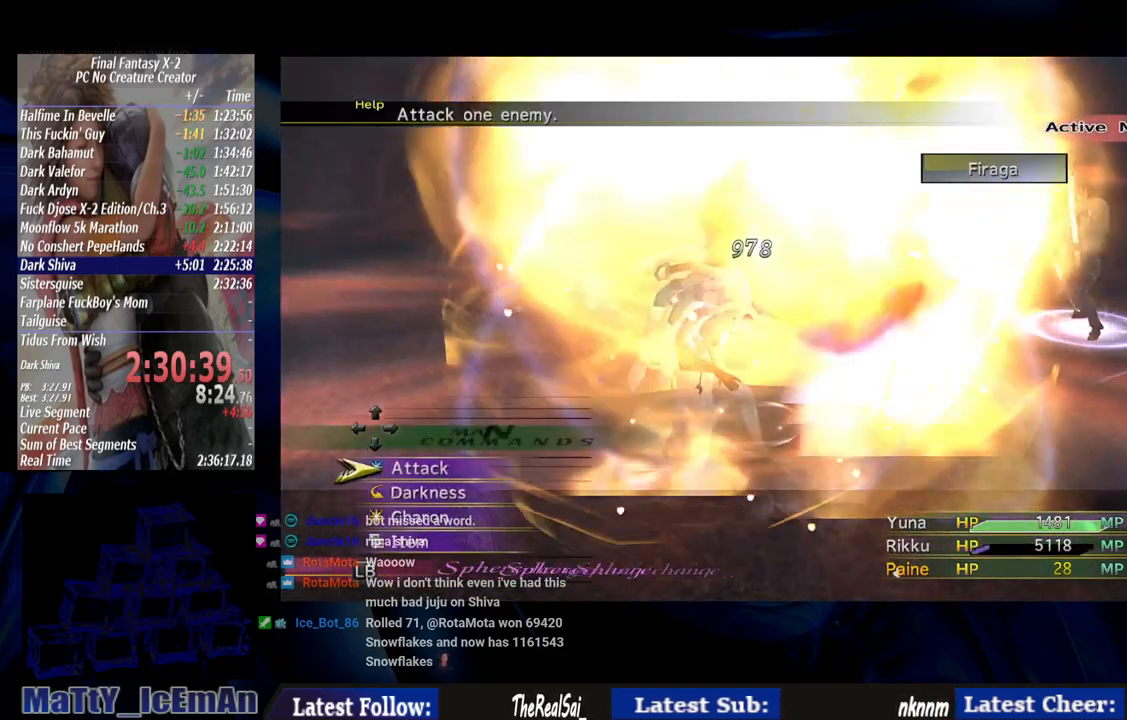
{"buttons": [], "left_stick": "center", "right_stick": "center", "events": []}
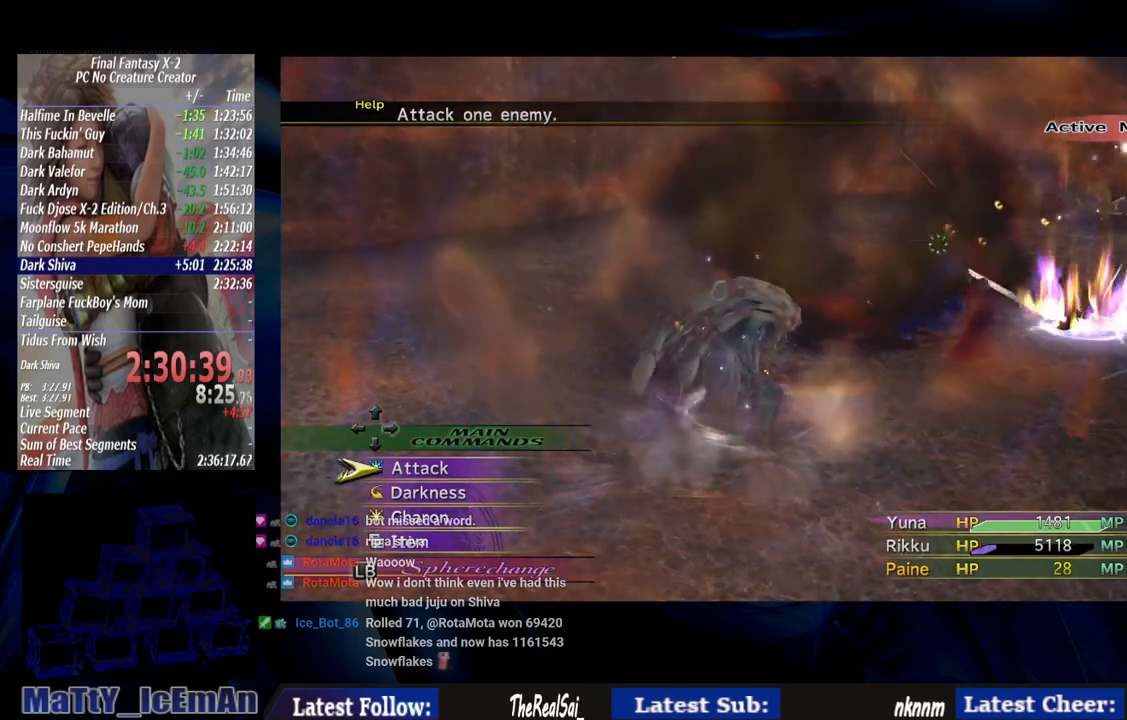
{"buttons": [], "left_stick": "center", "right_stick": "center", "events": [[250, "TRIANGLE", "down"], [350, "TRIANGLE", "up"]]}
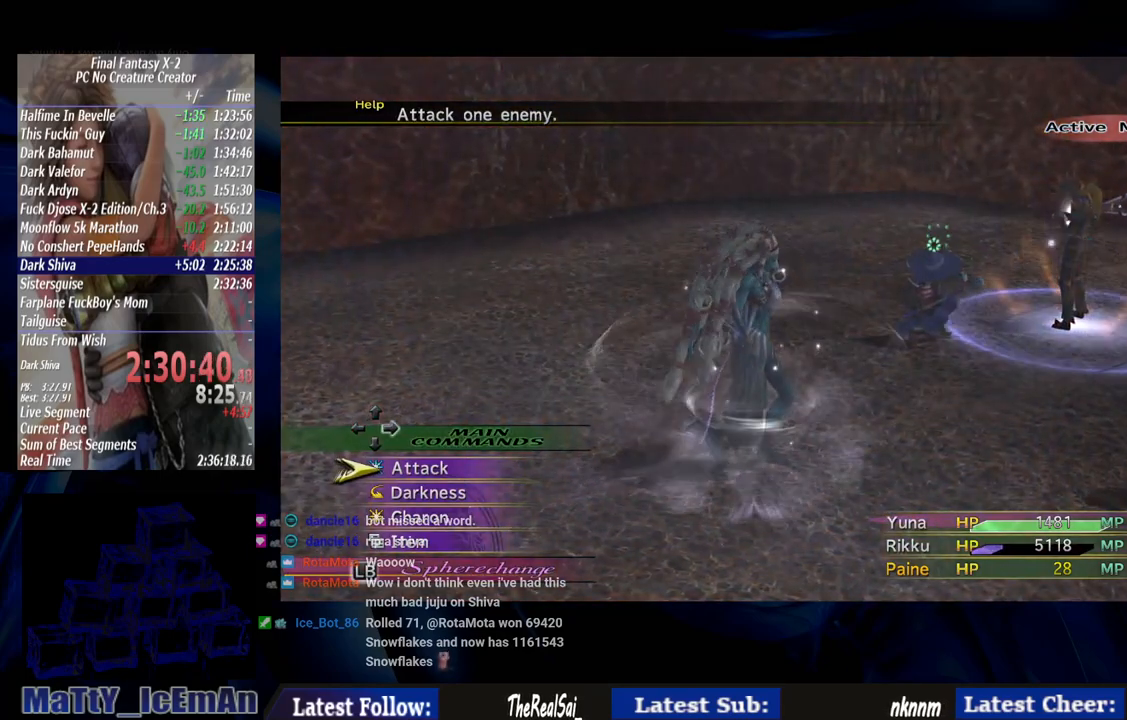
{"buttons": [], "left_stick": "center", "right_stick": "center", "events": [[117, "CROSS", "down"], [217, "CROSS", "up"]]}
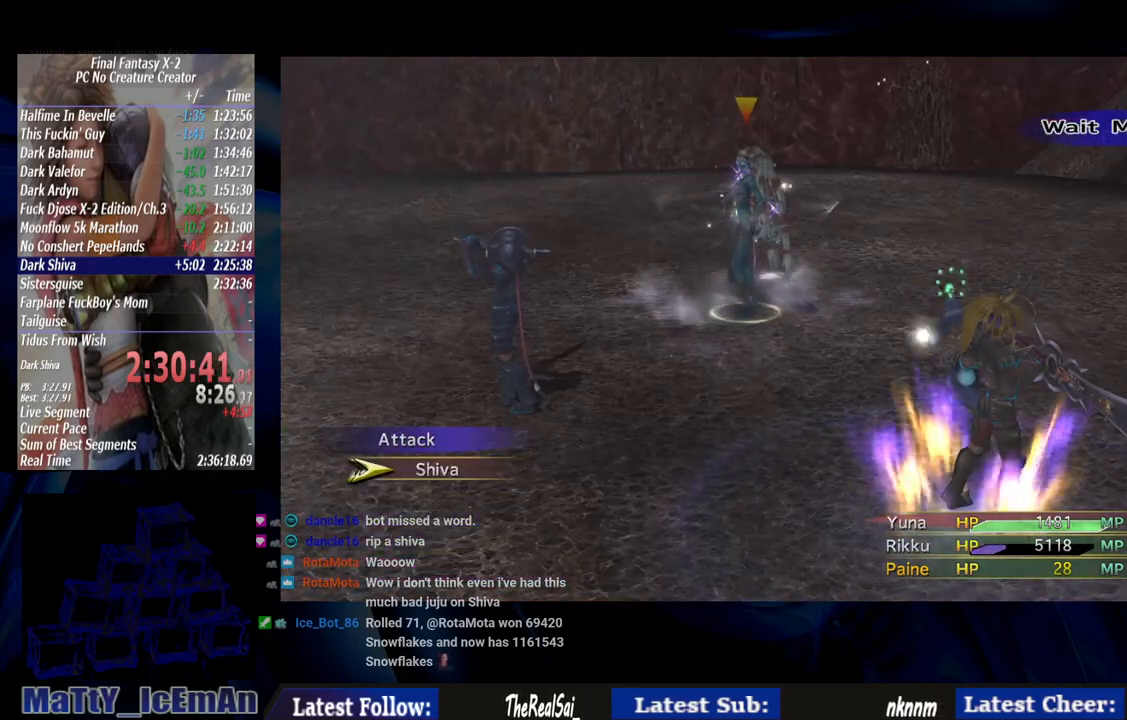
{"buttons": [], "left_stick": "center", "right_stick": "center", "events": []}
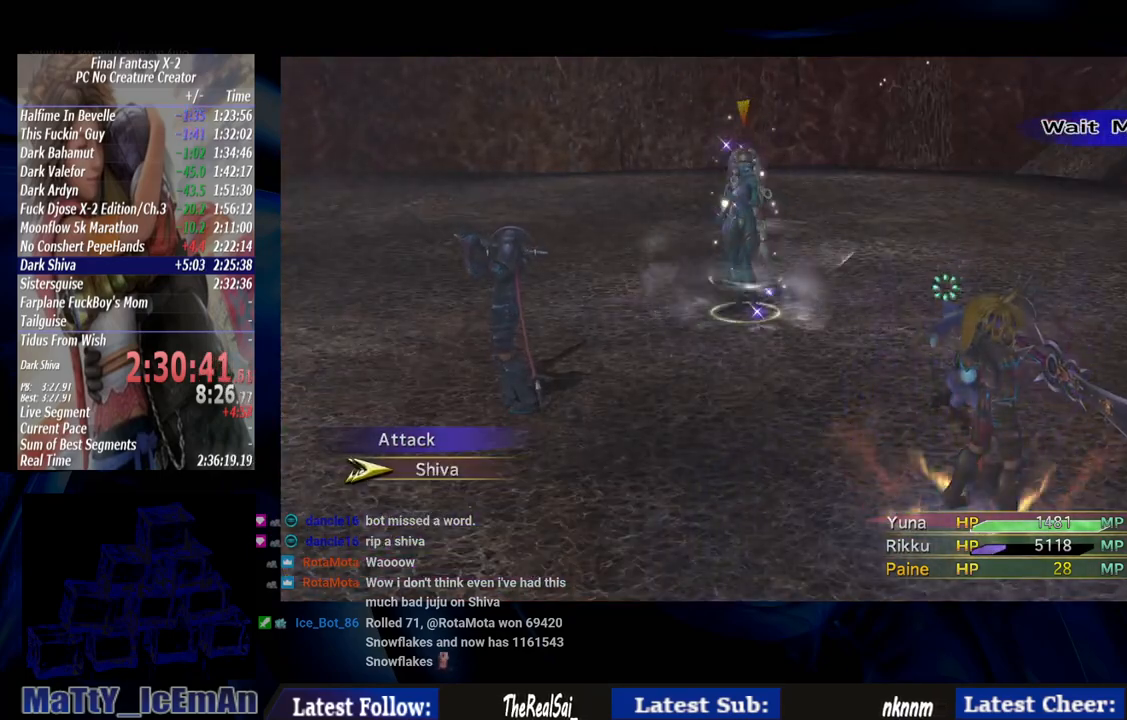
{"buttons": [], "left_stick": "center", "right_stick": "center", "events": []}
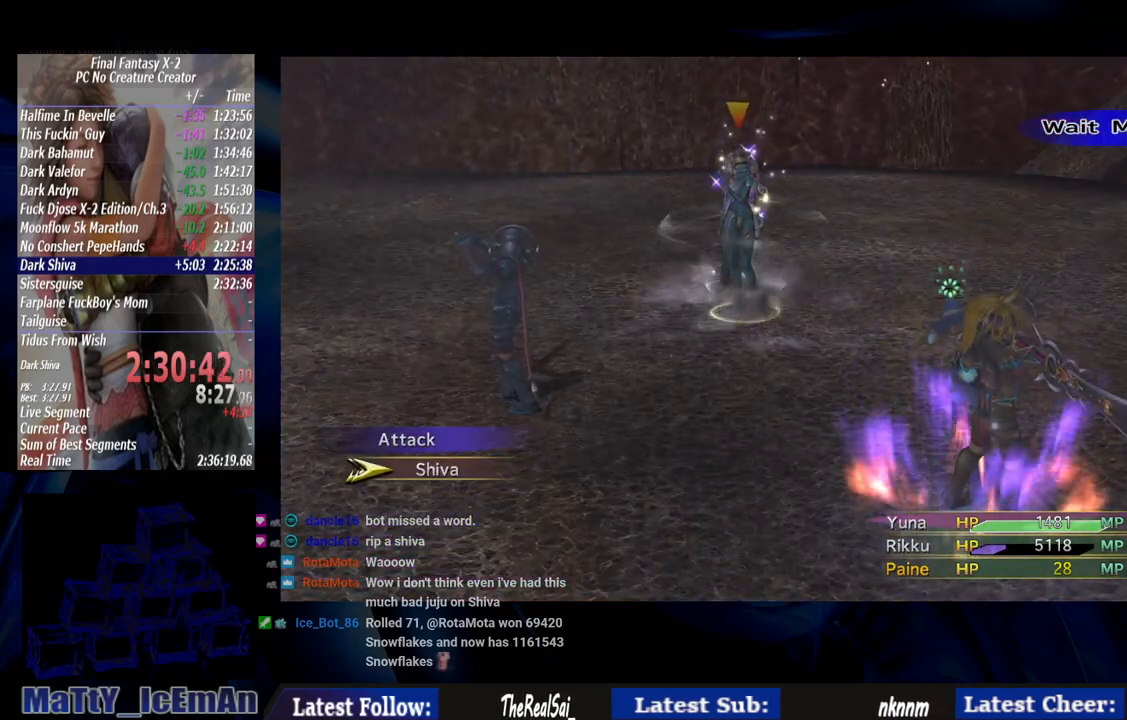
{"buttons": [], "left_stick": "center", "right_stick": "center", "events": []}
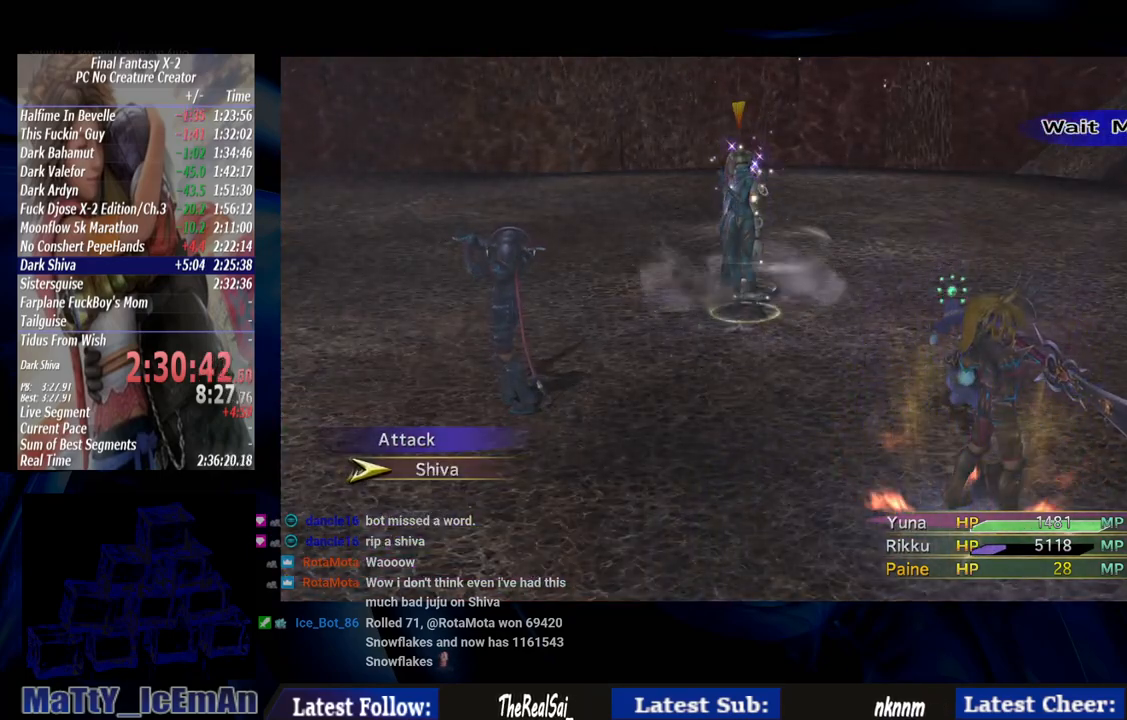
{"buttons": [], "left_stick": "center", "right_stick": "center", "events": [[283, "CIRCLE", "down"], [417, "CIRCLE", "up"]]}
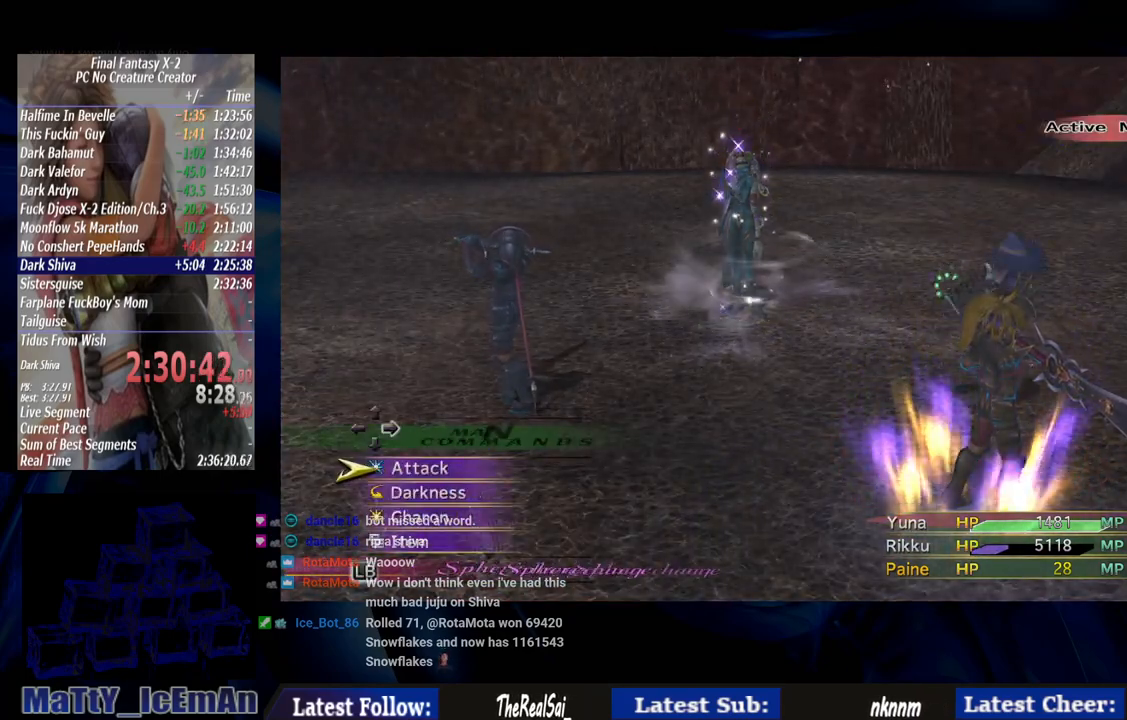
{"buttons": [], "left_stick": "center", "right_stick": "center", "events": [[50, "TRIANGLE", "down"], [150, "TRIANGLE", "up"]]}
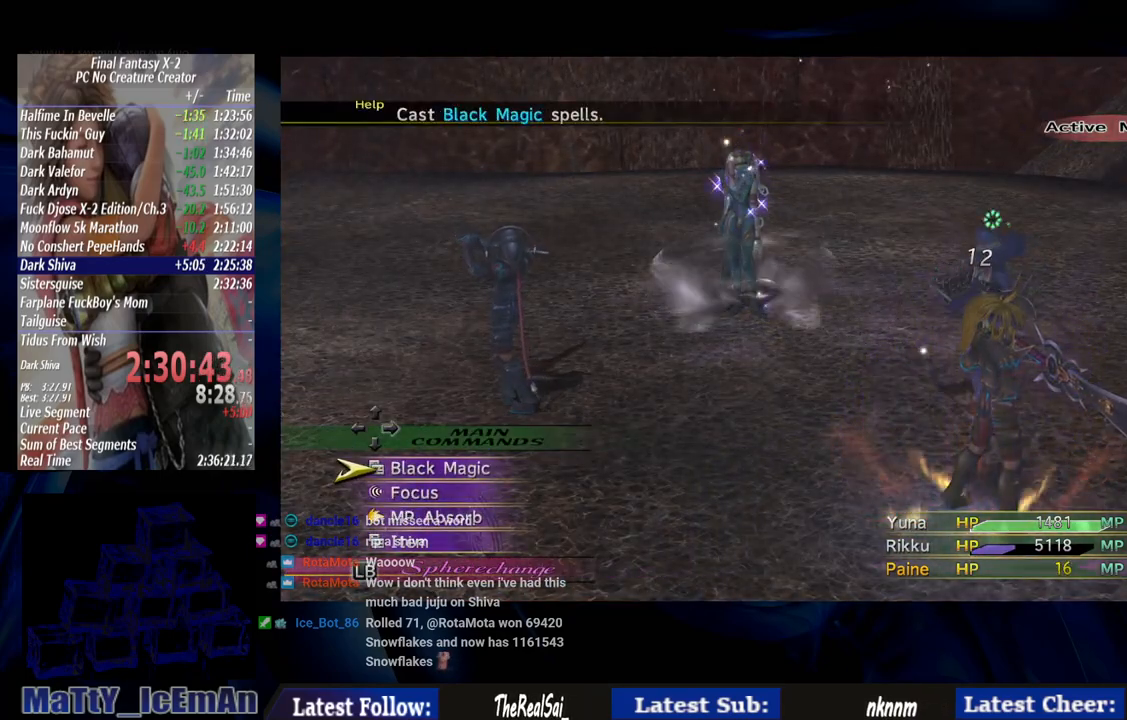
{"buttons": [], "left_stick": "center", "right_stick": "center", "events": [[117, "CROSS", "down"], [250, "CROSS", "up"]]}
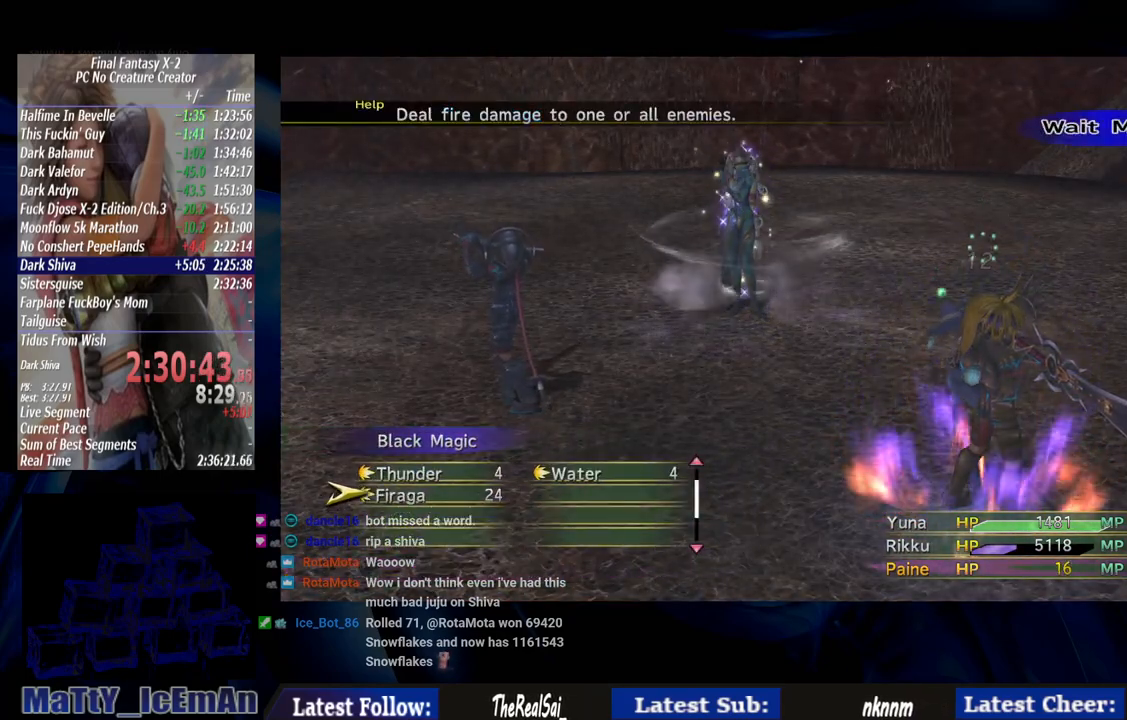
{"buttons": ["CROSS"], "left_stick": "center", "right_stick": "center", "events": [[417, "CROSS", "down"]]}
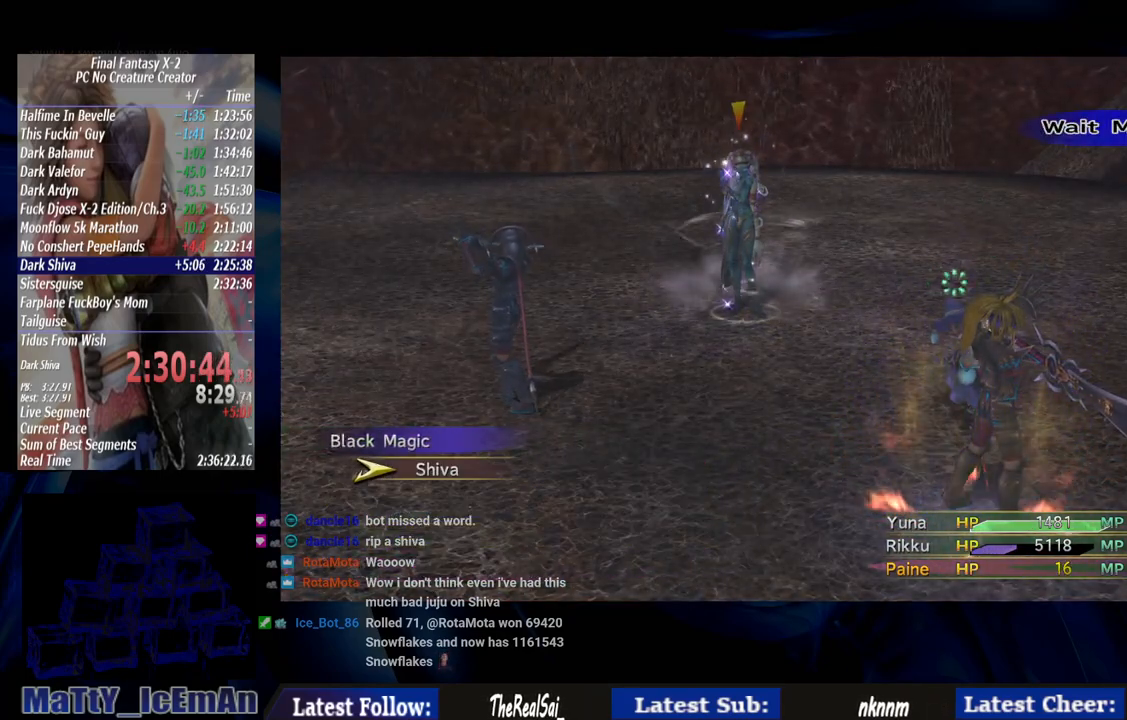
{"buttons": [], "left_stick": "center", "right_stick": "center", "events": [[50, "CROSS", "up"], [350, "CROSS", "down"], [483, "CROSS", "up"]]}
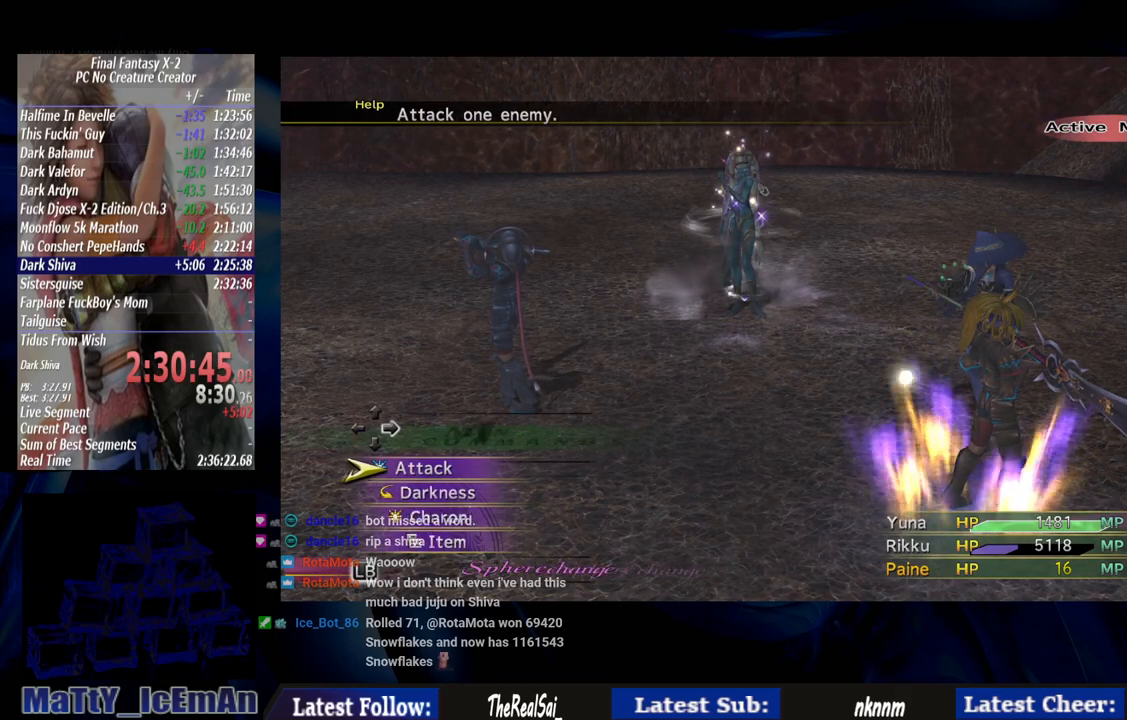
{"buttons": ["CROSS"], "left_stick": "center", "right_stick": "center", "events": [[50, "CROSS", "down"], [150, "CROSS", "up"], [417, "CROSS", "down"]]}
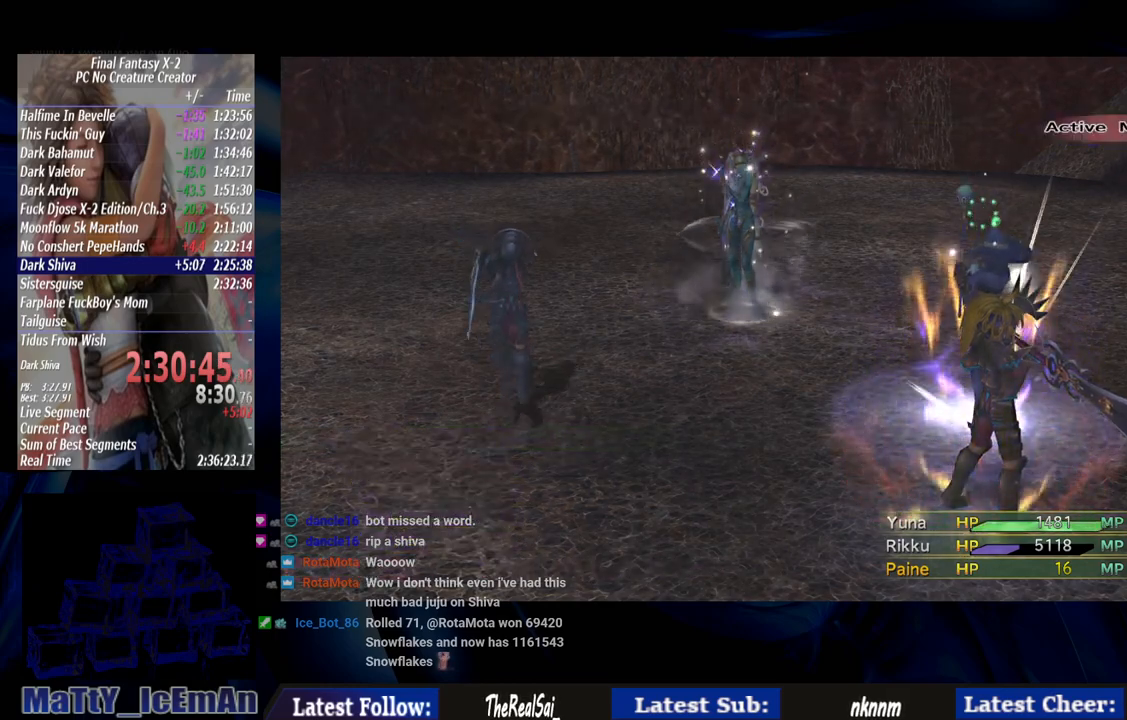
{"buttons": [], "left_stick": "center", "right_stick": "center", "events": [[17, "CROSS", "up"]]}